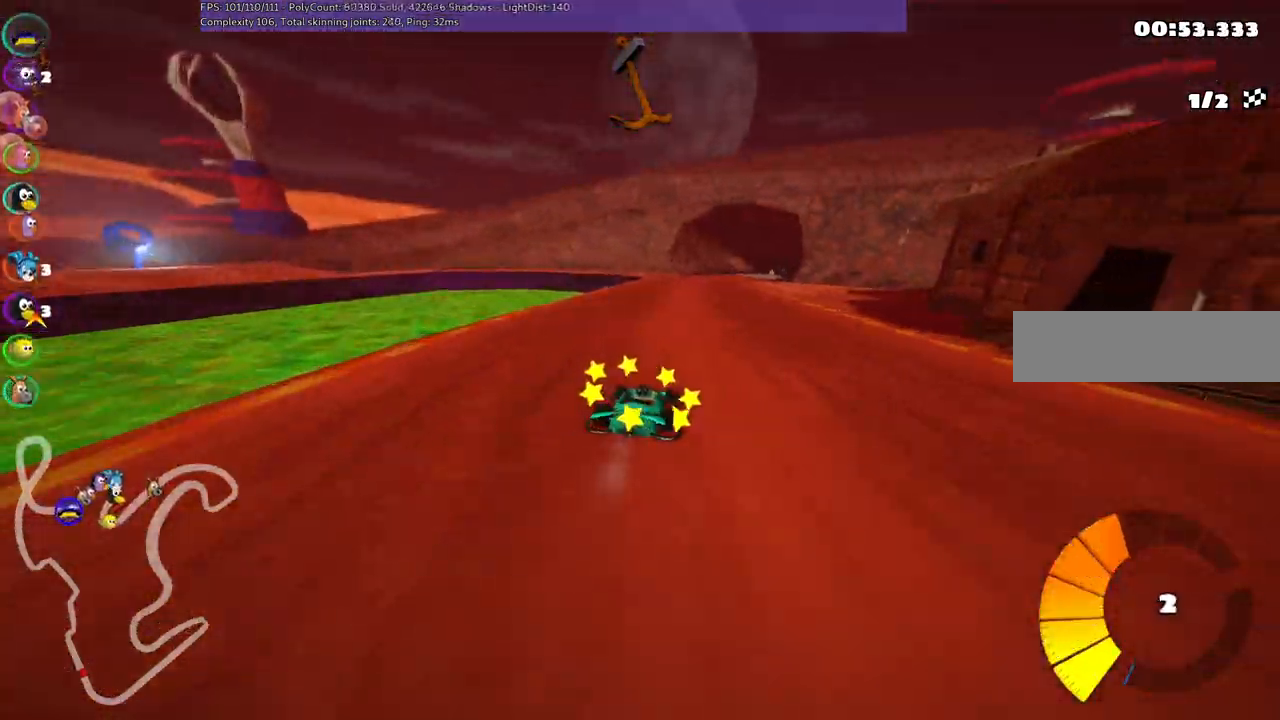
Gameplay with keyboard; each line is a JSON object with the keys held at the frame after it. "events" lists presses ("down") and releases ("up") of ".", "/", "alt_r", "b", "c", "comma", "ctrl_r", "d", "down", "f", "g", "h", "j", "k", "l", "left", "m", "n", "quote", "return", "right", "semicolon", "shift_r", "space", "super", "up" and "v" between this image and that frame as [ms after this image, input, new state], when the widget could be followed in between. No other keys are recorded. Mouse input is not recorded.
{"keys": ["left", "m", "right", "up"], "events": [[133, "left", "down"], [317, "left", "up"], [367, "m", "down"], [367, "right", "down"], [417, "left", "down"]]}
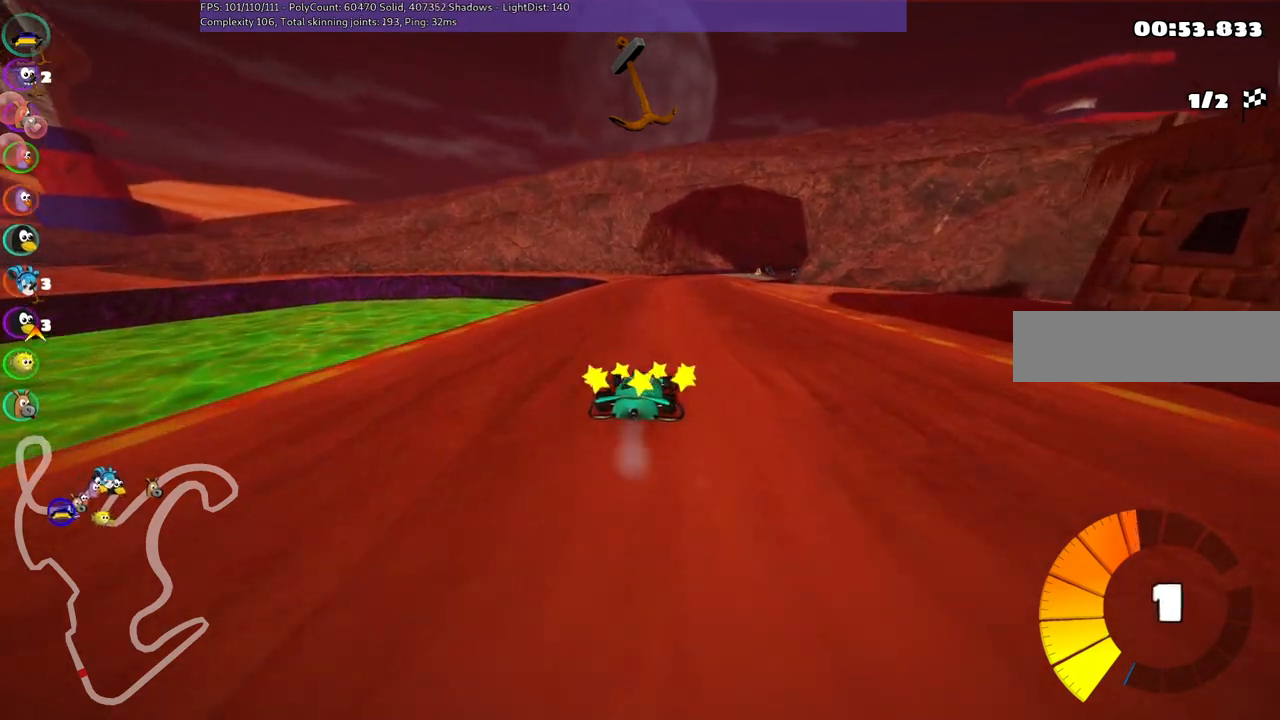
{"keys": ["left", "m", "up"], "events": [[50, "right", "up"]]}
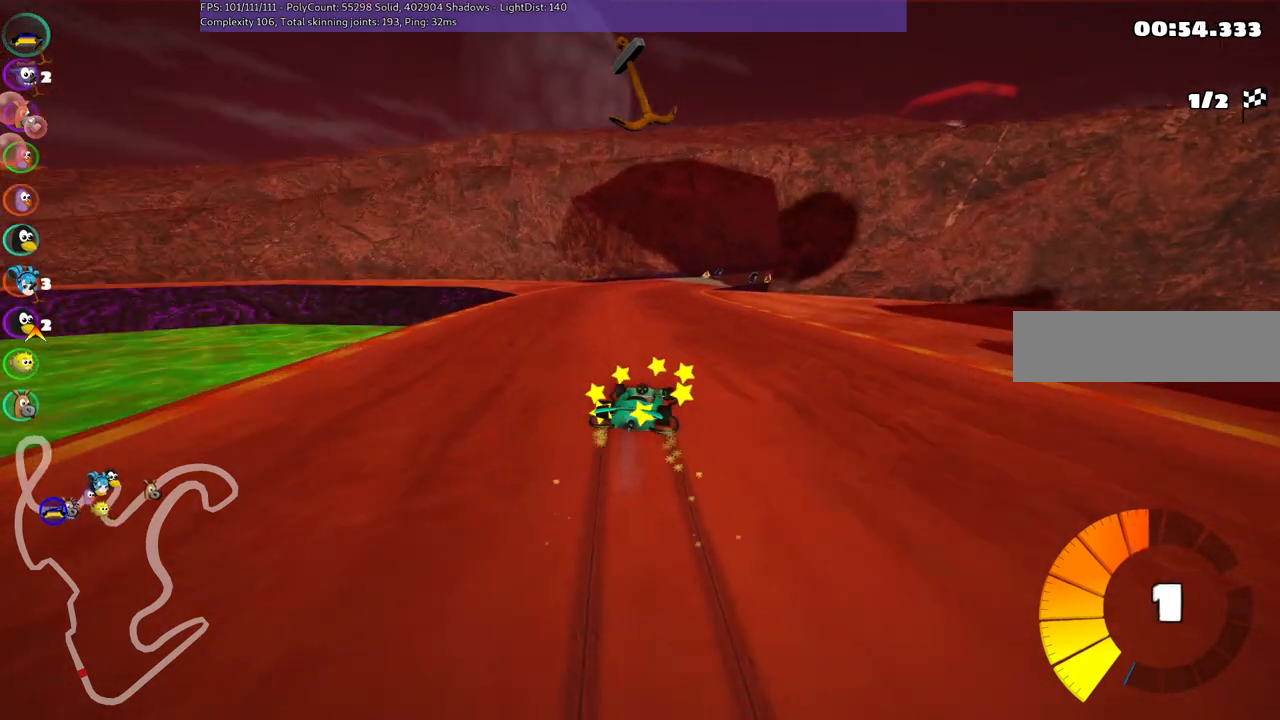
{"keys": ["n", "up"], "events": [[450, "left", "up"], [450, "n", "down"], [500, "m", "up"]]}
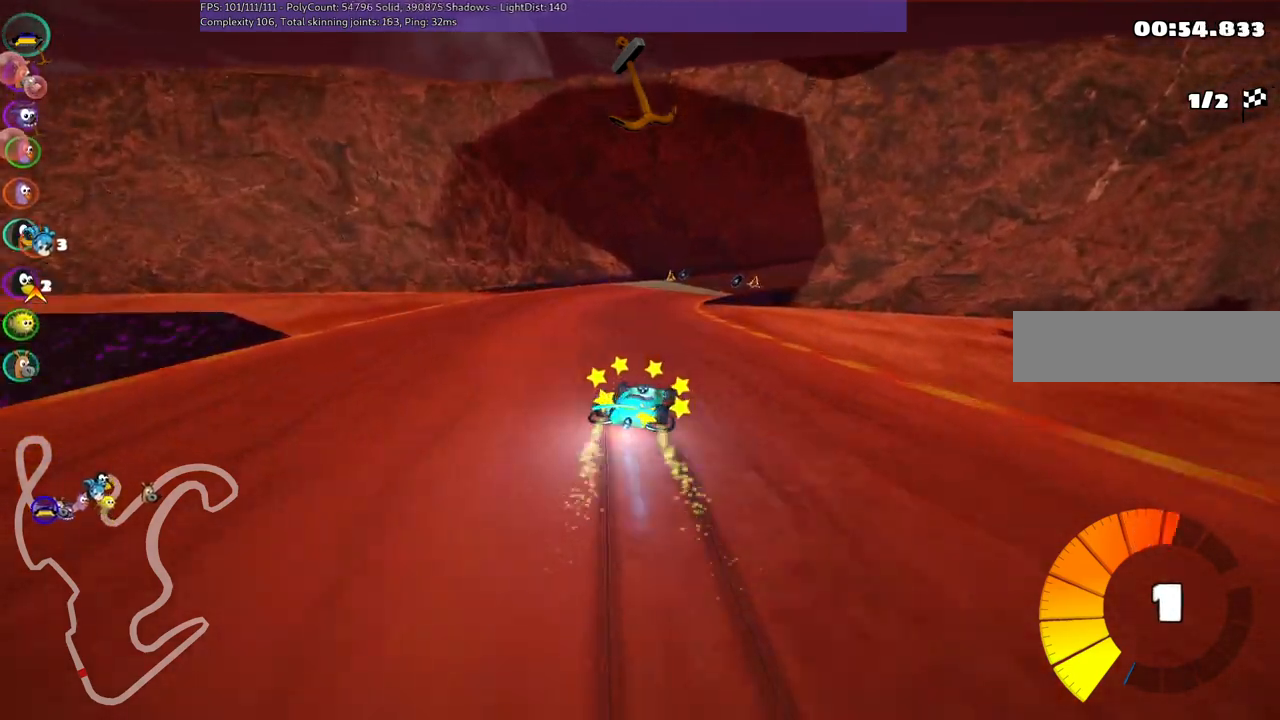
{"keys": ["up"], "events": [[83, "right", "down"], [133, "n", "up"], [233, "right", "up"]]}
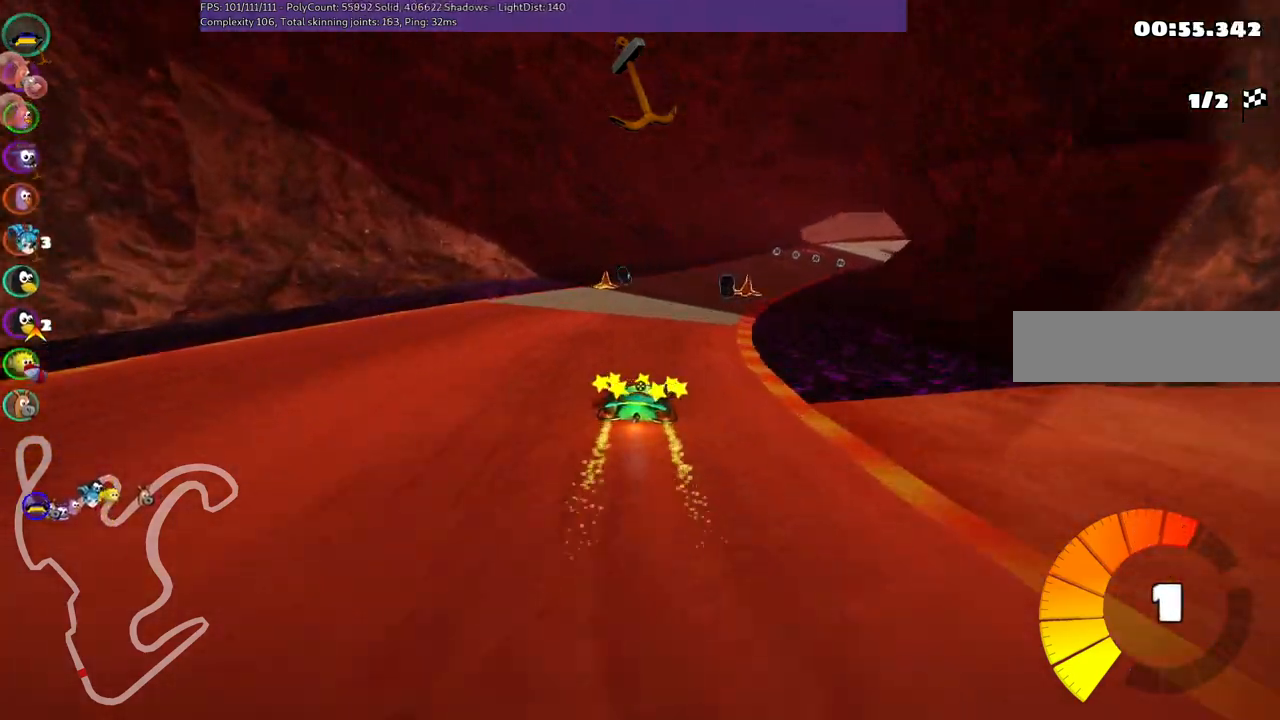
{"keys": ["up"], "events": [[283, "left", "down"], [483, "left", "up"]]}
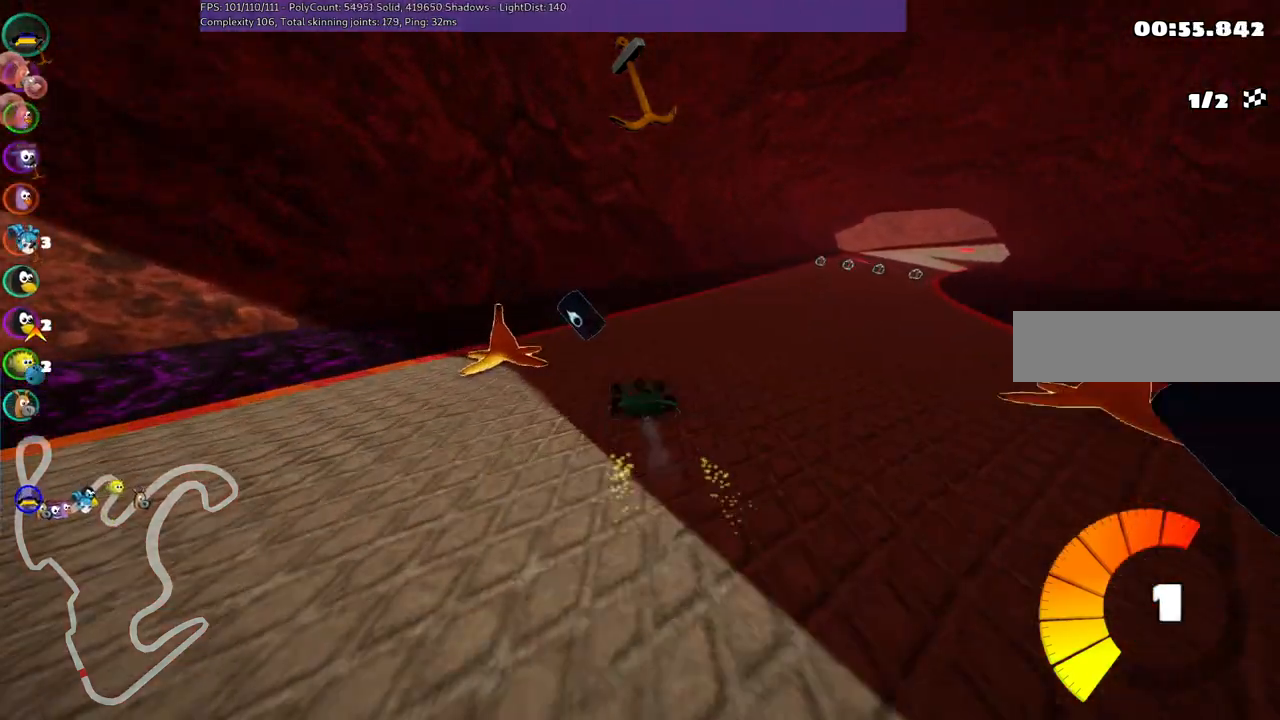
{"keys": ["right", "up"], "events": [[33, "m", "down"], [33, "right", "down"], [217, "m", "up"]]}
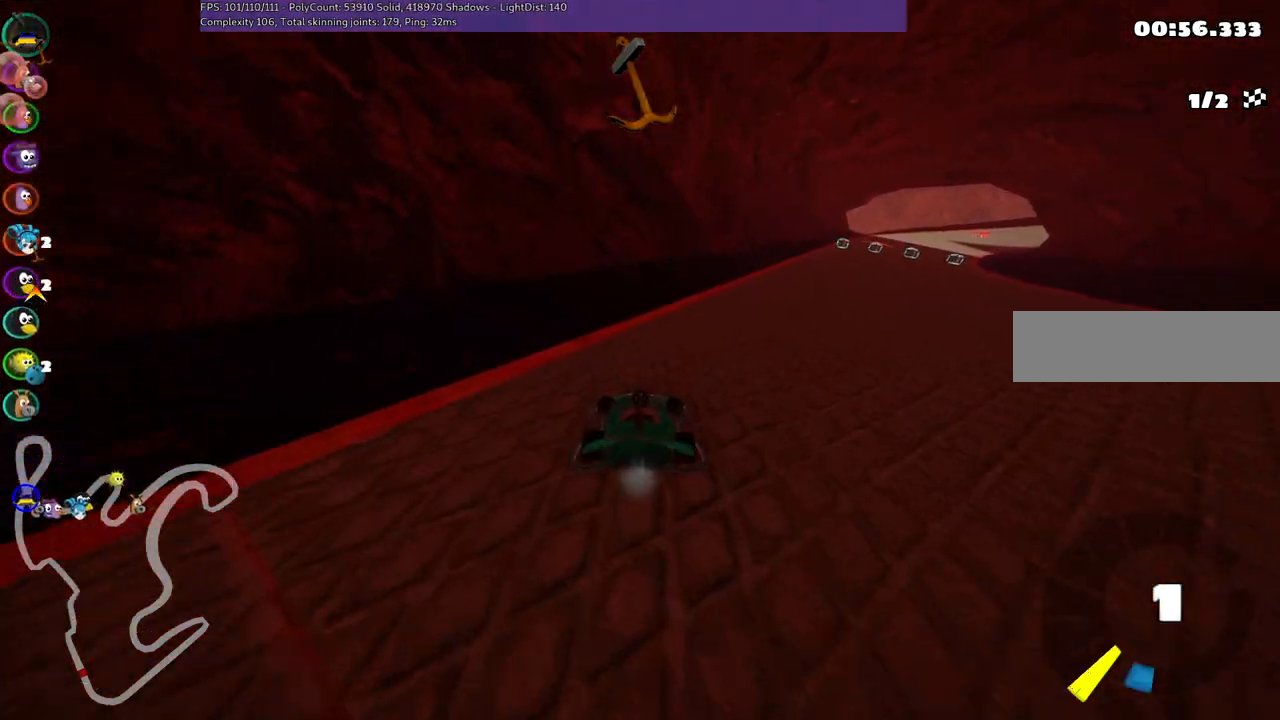
{"keys": ["up"], "events": [[217, "right", "up"]]}
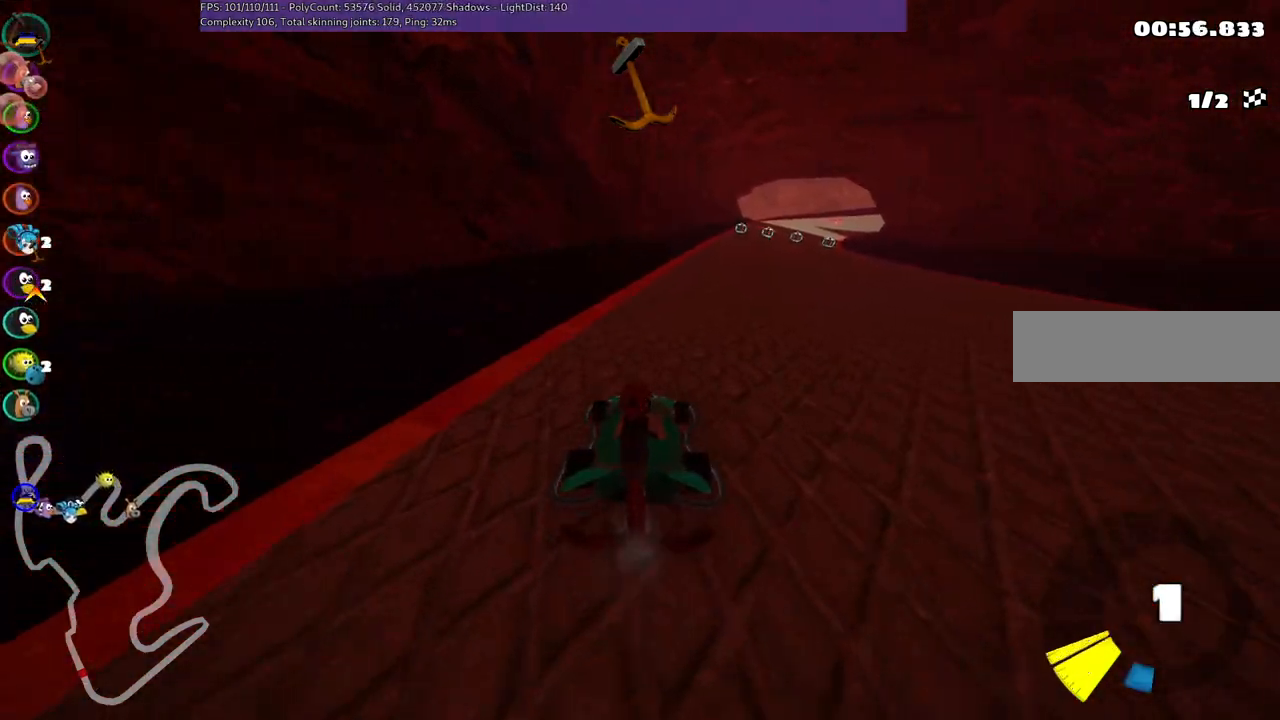
{"keys": ["m", "right", "up"], "events": [[383, "right", "down"], [433, "m", "down"]]}
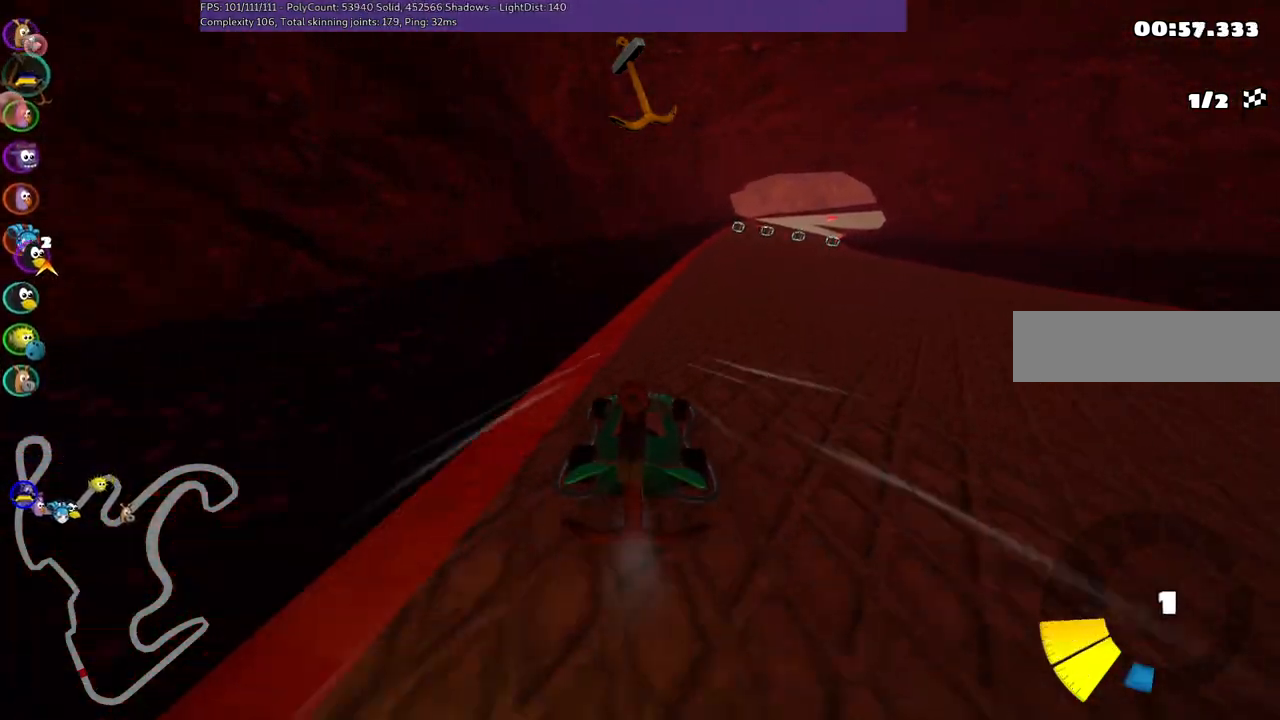
{"keys": ["left", "m", "up"], "events": [[67, "left", "down"], [217, "right", "up"], [300, "right", "down"], [433, "right", "up"]]}
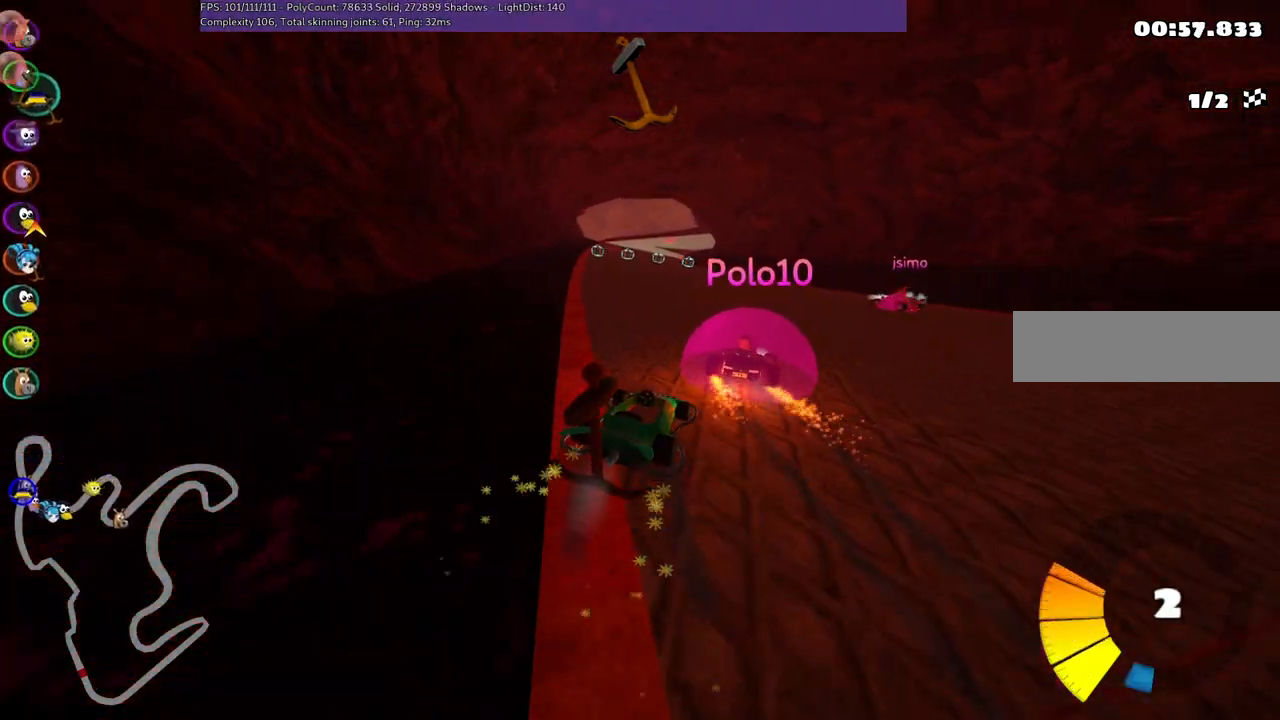
{"keys": ["left", "m", "up"], "events": []}
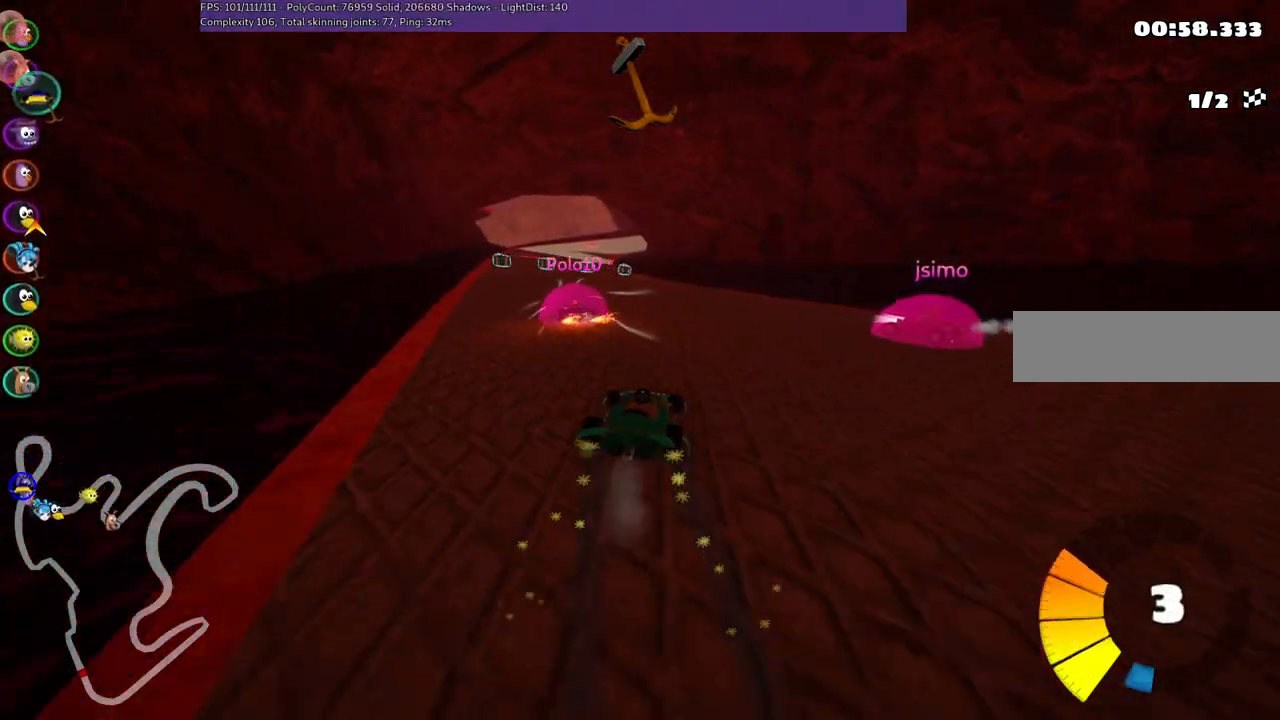
{"keys": ["left", "up"], "events": [[100, "m", "up"], [100, "n", "down"], [233, "n", "up"], [333, "left", "up"], [483, "left", "down"]]}
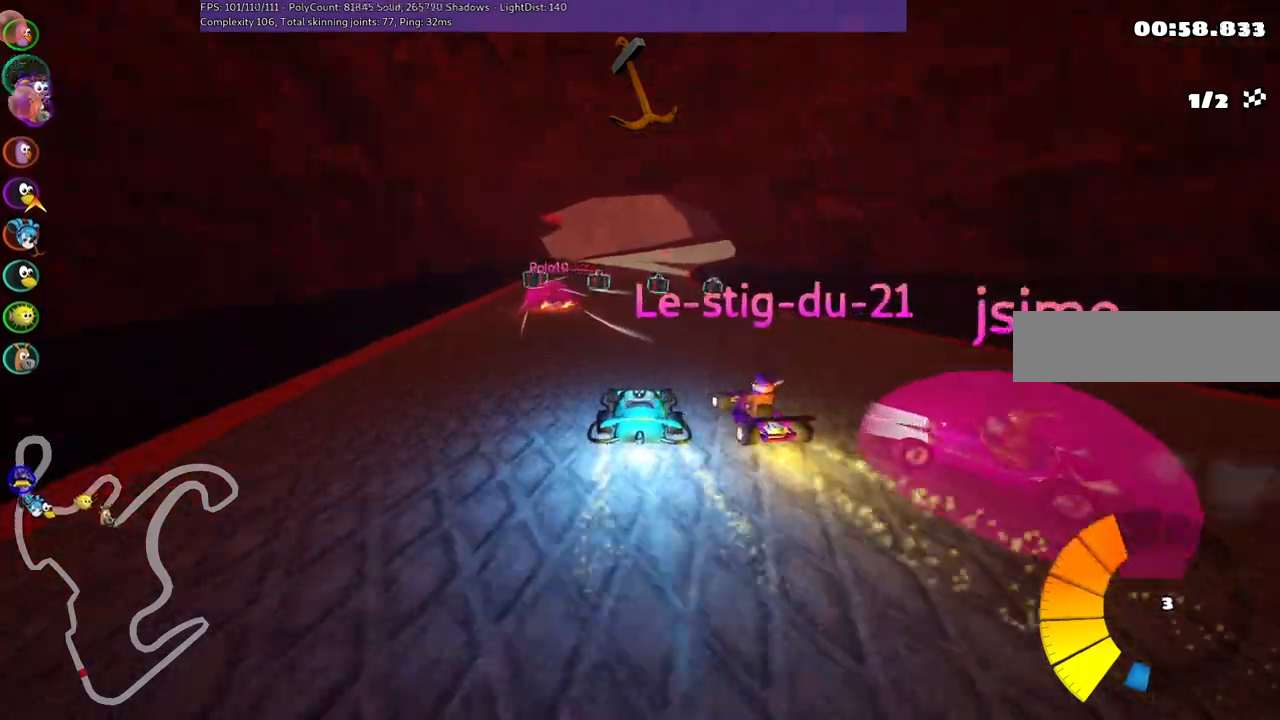
{"keys": ["left", "up"], "events": [[117, "left", "up"], [217, "space", "down"], [350, "space", "up"], [500, "left", "down"]]}
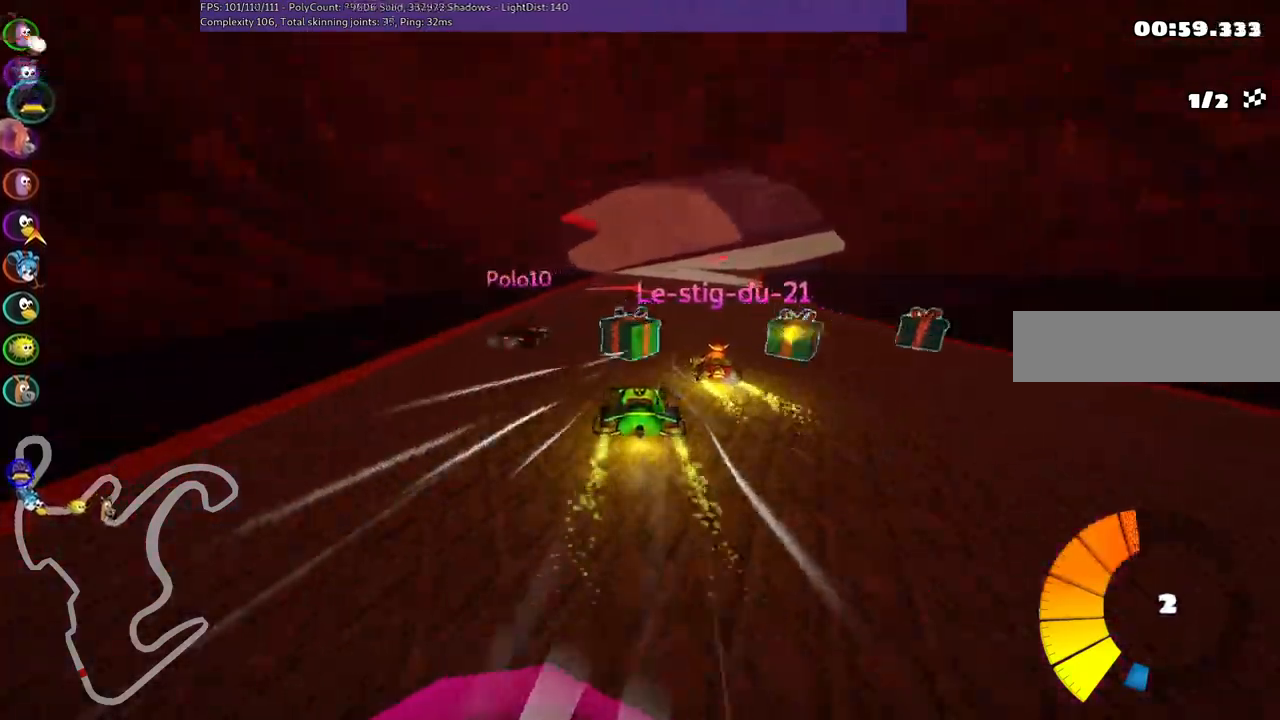
{"keys": ["m", "right", "up"], "events": [[183, "left", "up"], [233, "m", "down"], [233, "right", "down"]]}
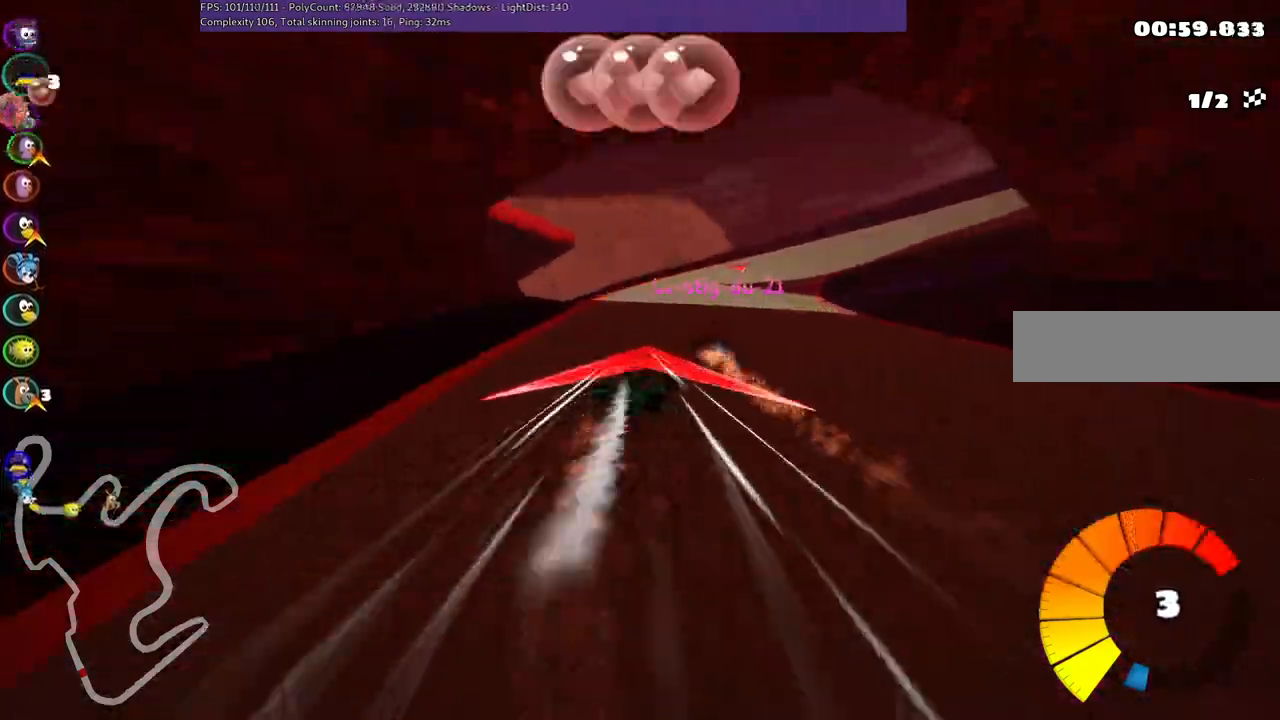
{"keys": ["left", "m", "right", "up"], "events": [[100, "left", "down"], [150, "right", "up"], [283, "right", "down"]]}
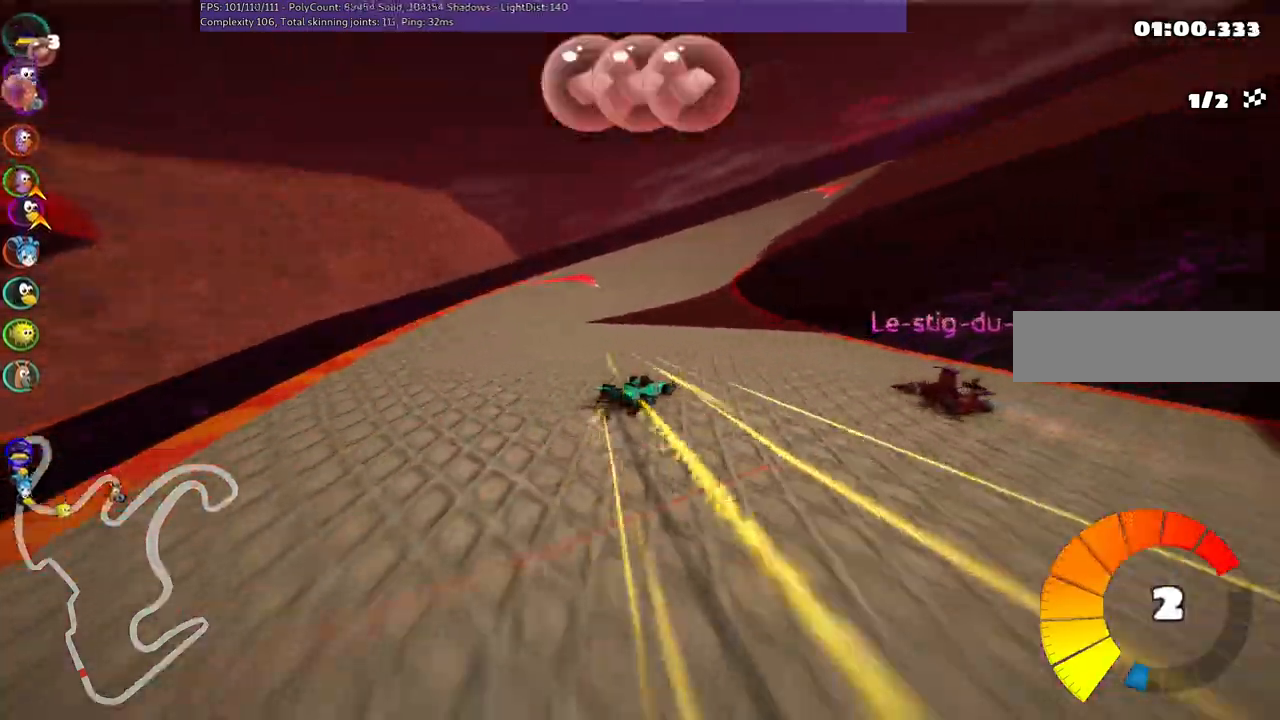
{"keys": ["left", "right", "up"], "events": [[17, "right", "up"], [67, "space", "down"], [217, "space", "up"], [300, "right", "down"], [483, "m", "up"]]}
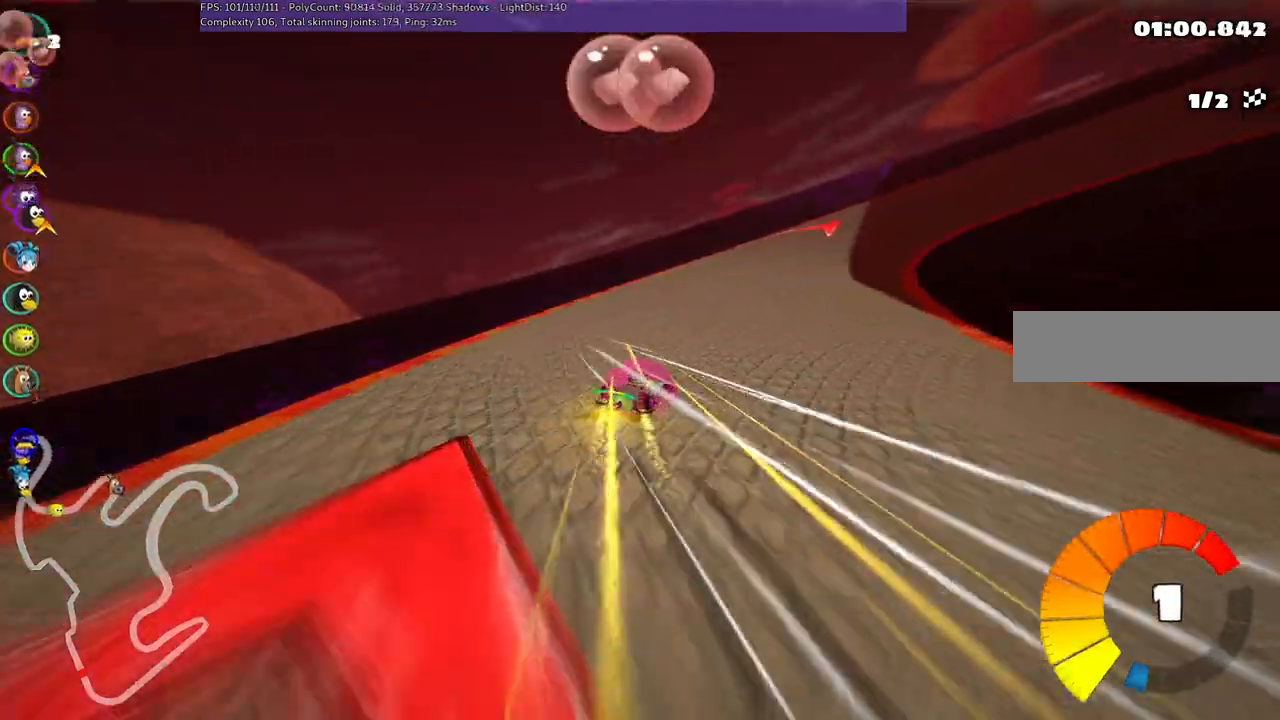
{"keys": ["right", "up"], "events": [[133, "left", "up"], [183, "right", "up"], [467, "right", "down"]]}
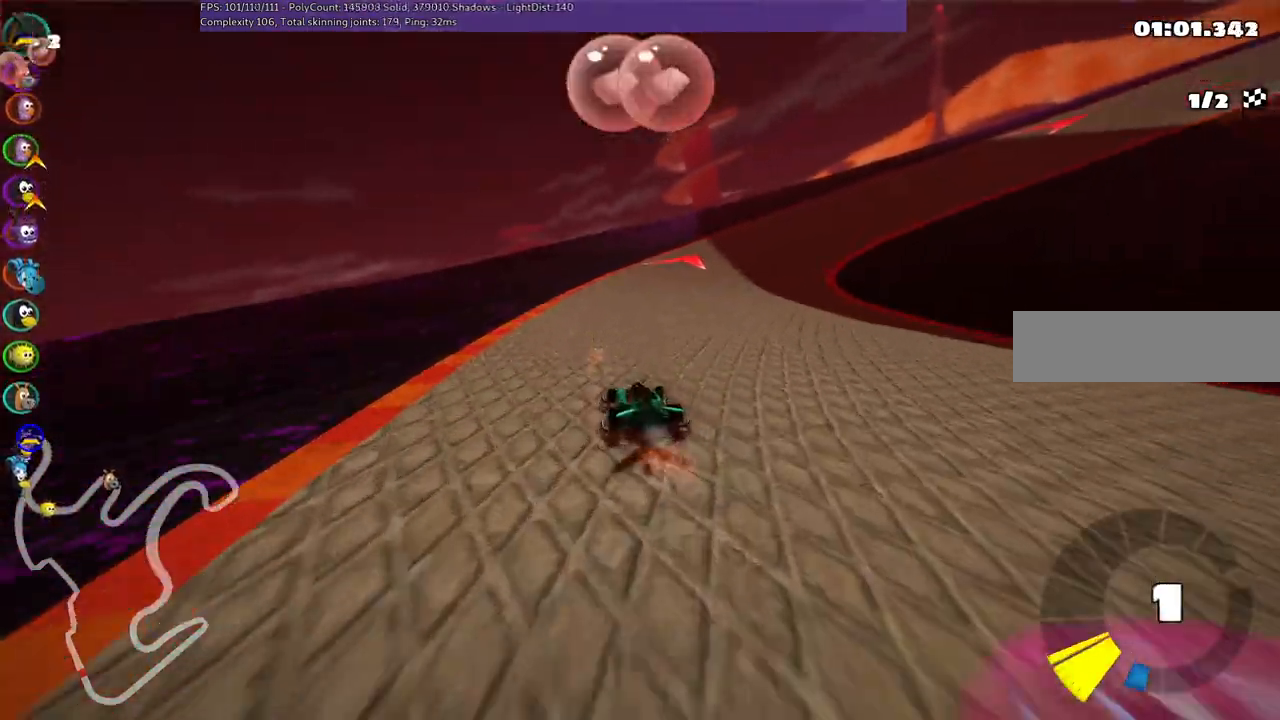
{"keys": ["n", "up"], "events": [[50, "right", "up"], [150, "m", "down"], [150, "right", "down"], [333, "right", "up"], [383, "m", "up"], [433, "n", "down"]]}
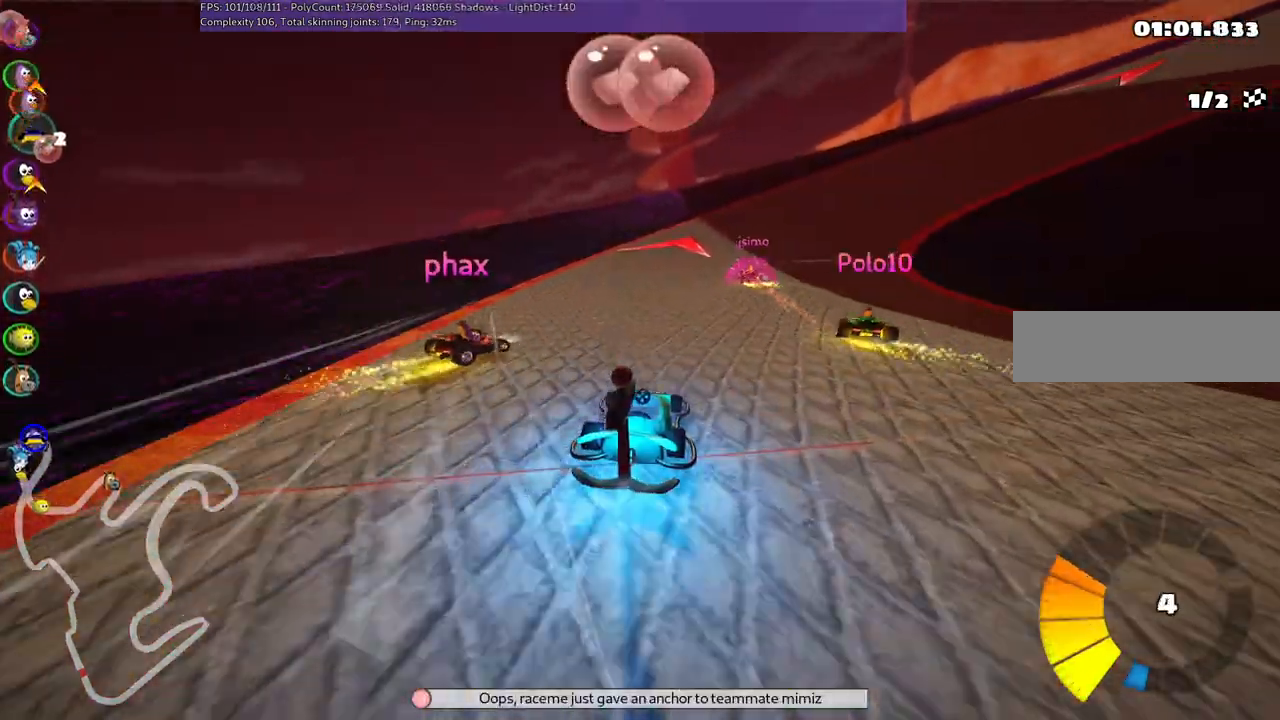
{"keys": ["left", "m", "up"], "events": [[67, "n", "up"], [167, "m", "down"], [167, "right", "down"], [350, "left", "down"], [350, "right", "up"]]}
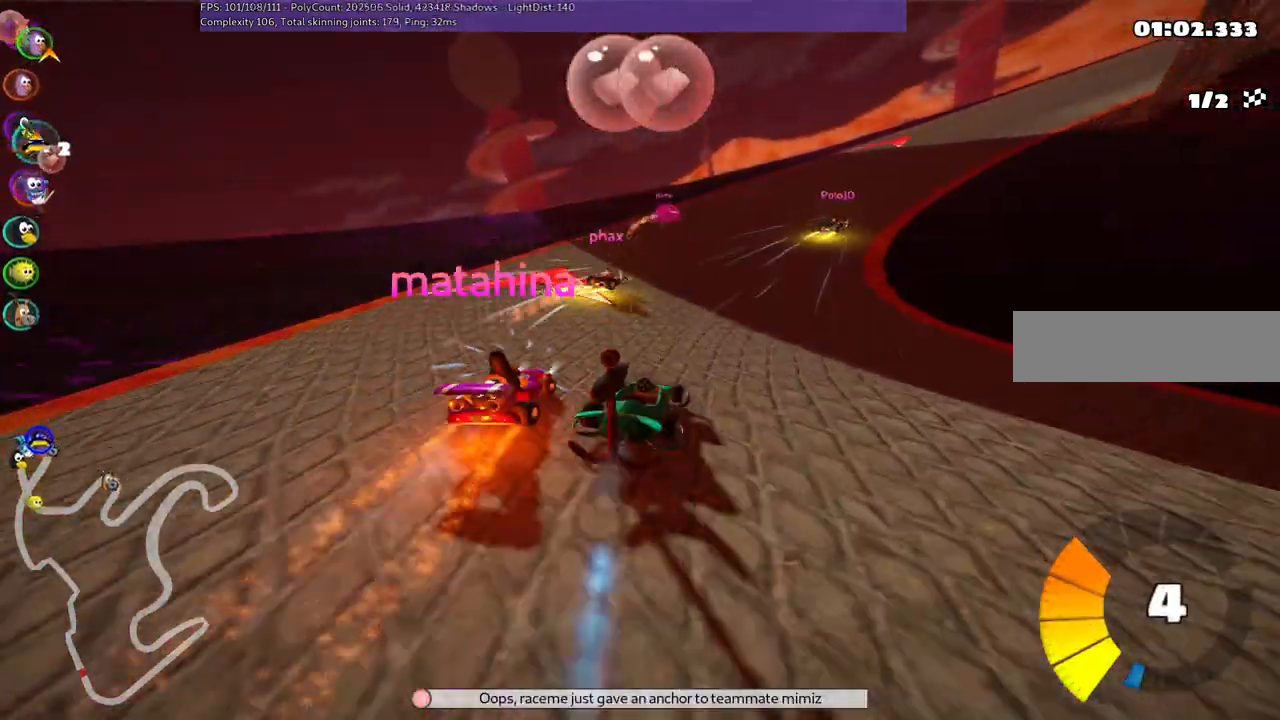
{"keys": ["left", "m", "up"], "events": [[267, "right", "down"], [500, "right", "up"]]}
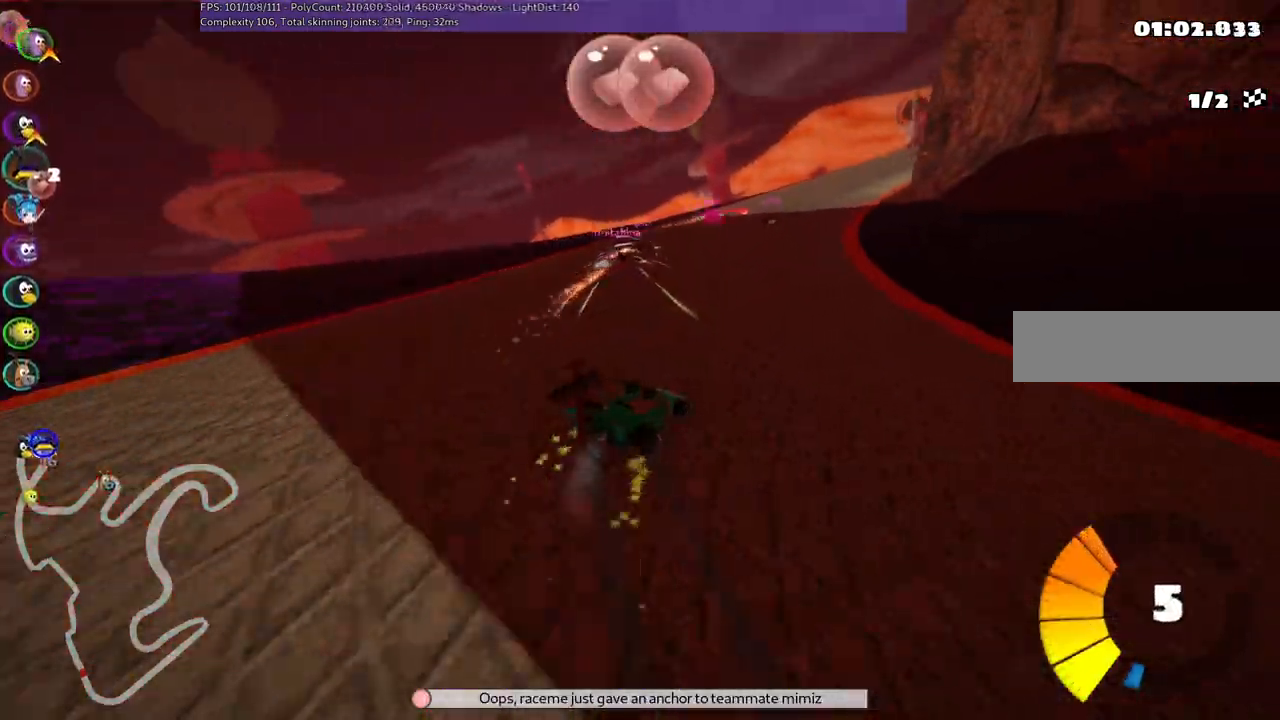
{"keys": ["left", "n", "up"], "events": [[200, "right", "down"], [283, "right", "up"], [383, "n", "down"], [467, "m", "up"]]}
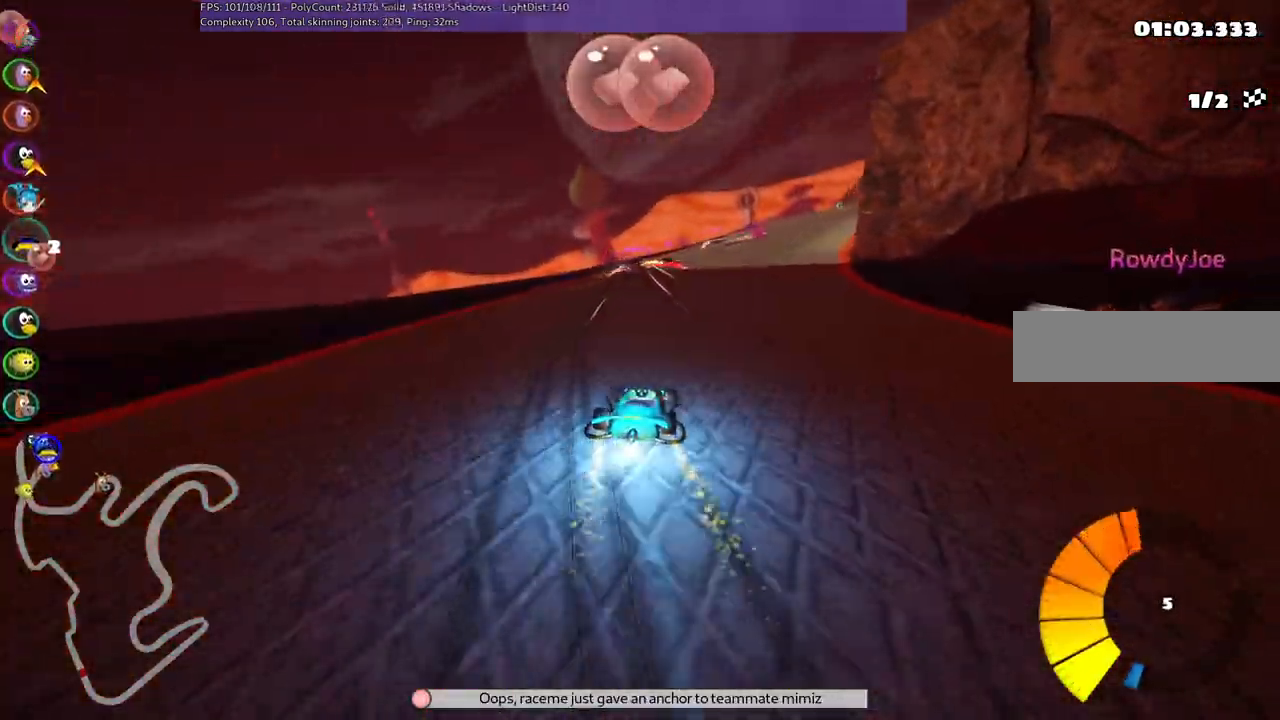
{"keys": ["right", "up"], "events": [[17, "n", "up"], [67, "left", "up"], [150, "right", "down"]]}